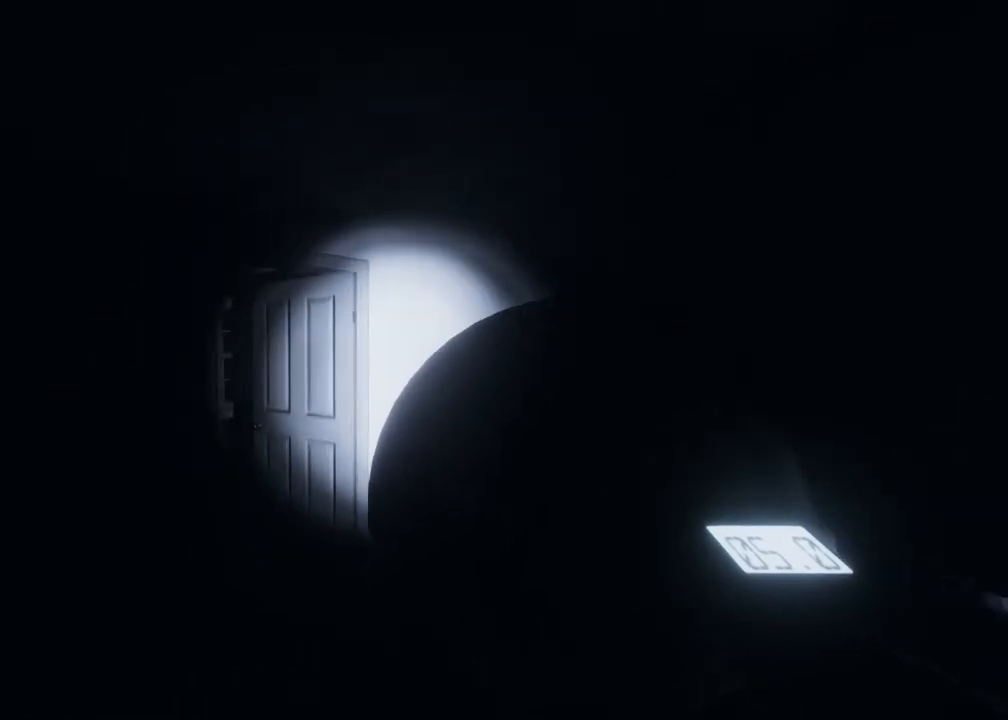
Gameplay with a controller (Xbox layout); each line is a JSON object with the inputs held at the frame after it. "events" lists button and stick changes between this image and that frame as [ms after this image, input, new state], when the widget could be followed in between.
{"buttons": ["R1"], "left_stick": "up", "right_stick": "center", "events": [[150, "left_stick", "up"], [167, "R1", "down"], [233, "right_stick", "center"], [283, "left_stick", "up-right"], [500, "left_stick", "up"]]}
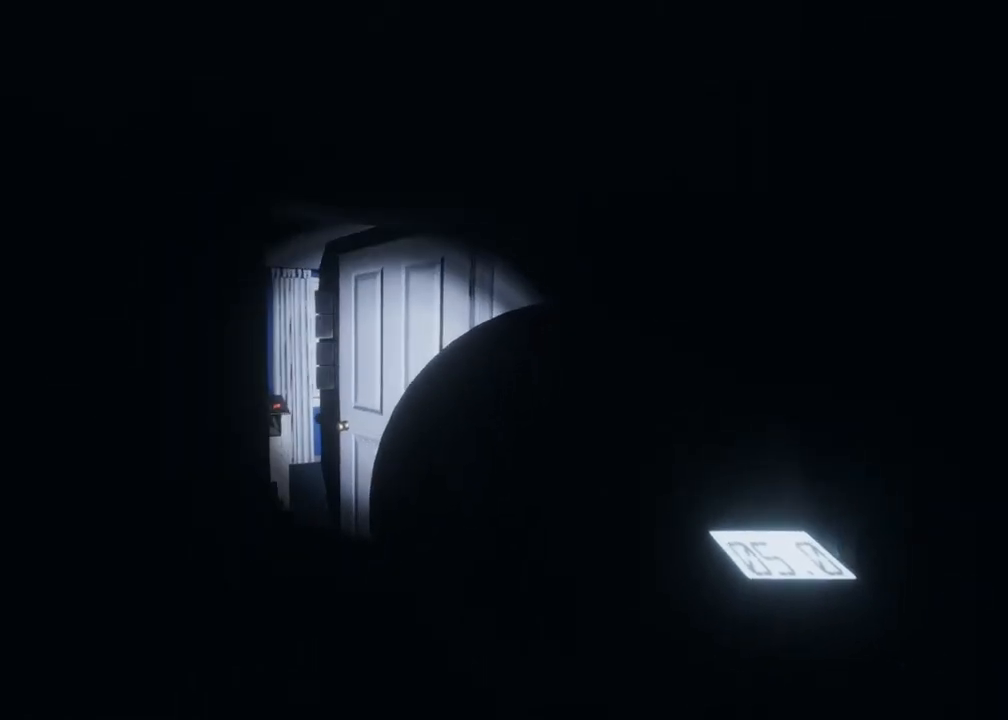
{"buttons": ["R1"], "left_stick": "up-left", "right_stick": "right", "events": [[167, "right_stick", "right"], [400, "left_stick", "up-left"]]}
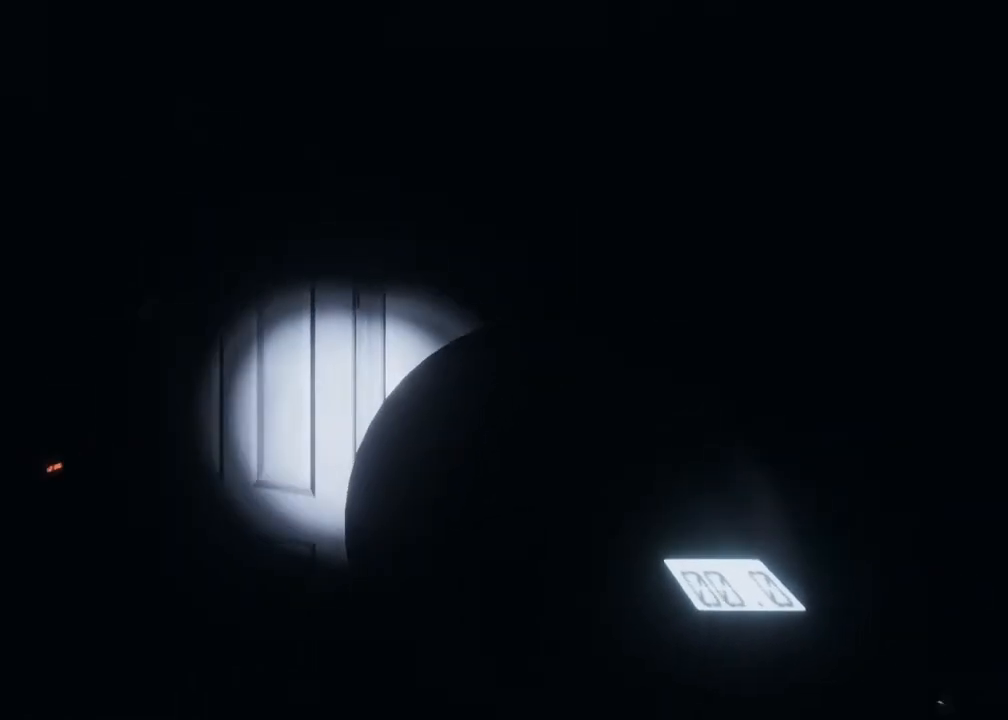
{"buttons": [], "left_stick": "left", "right_stick": "right", "events": [[67, "R1", "up"], [367, "left_stick", "left"]]}
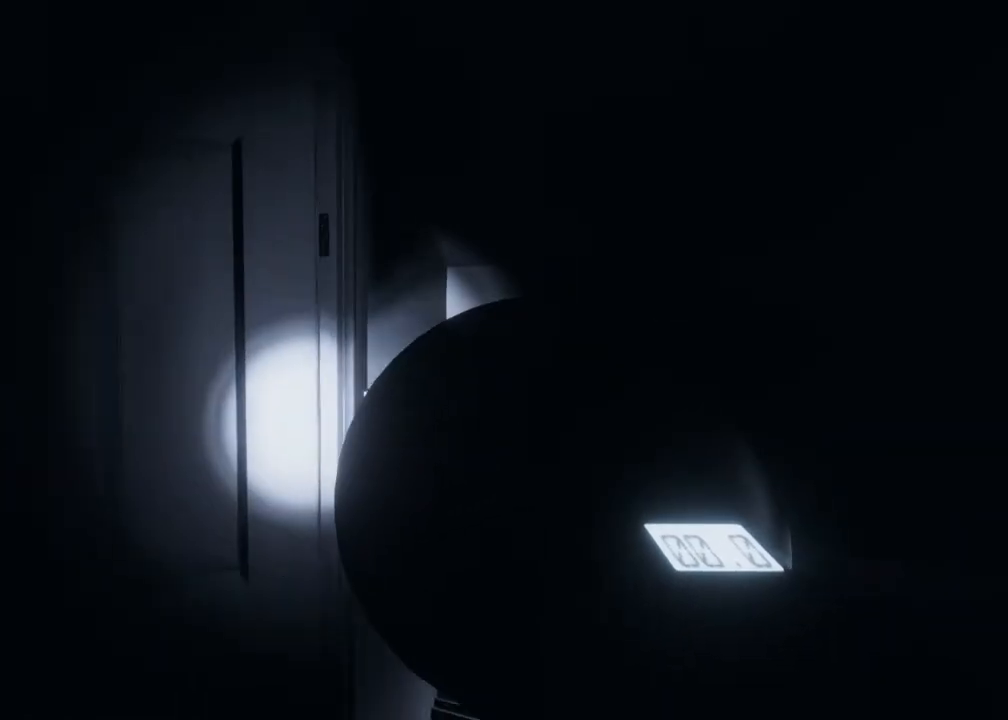
{"buttons": [], "left_stick": "right", "right_stick": "center", "events": [[283, "left_stick", "center"], [333, "right_stick", "center"], [467, "left_stick", "right"]]}
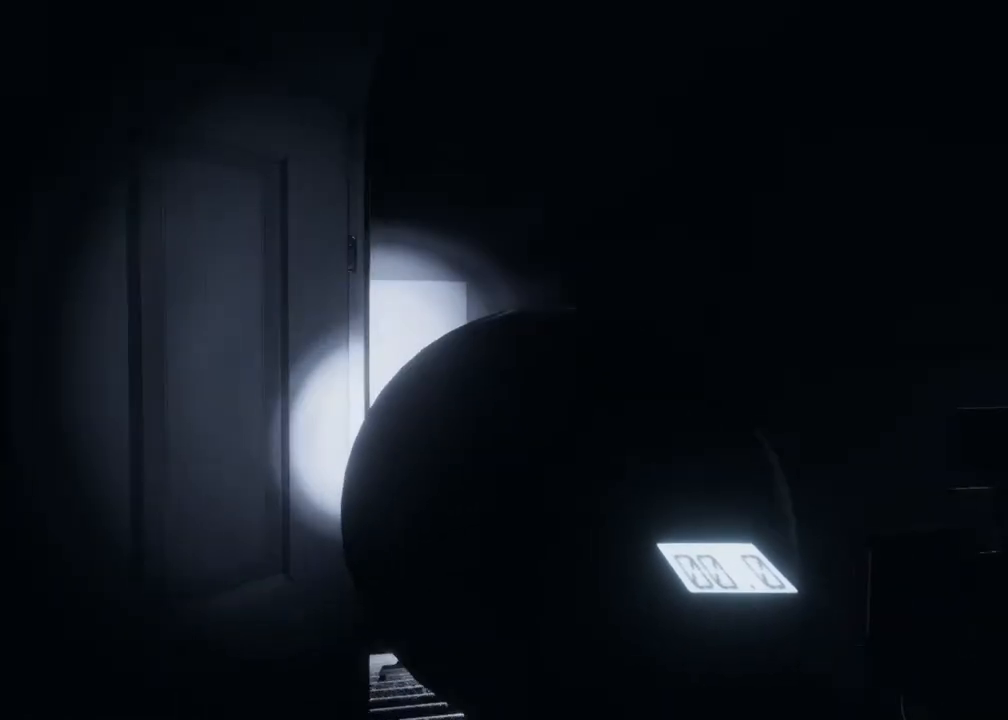
{"buttons": [], "left_stick": "right", "right_stick": "right", "events": [[383, "right_stick", "right"]]}
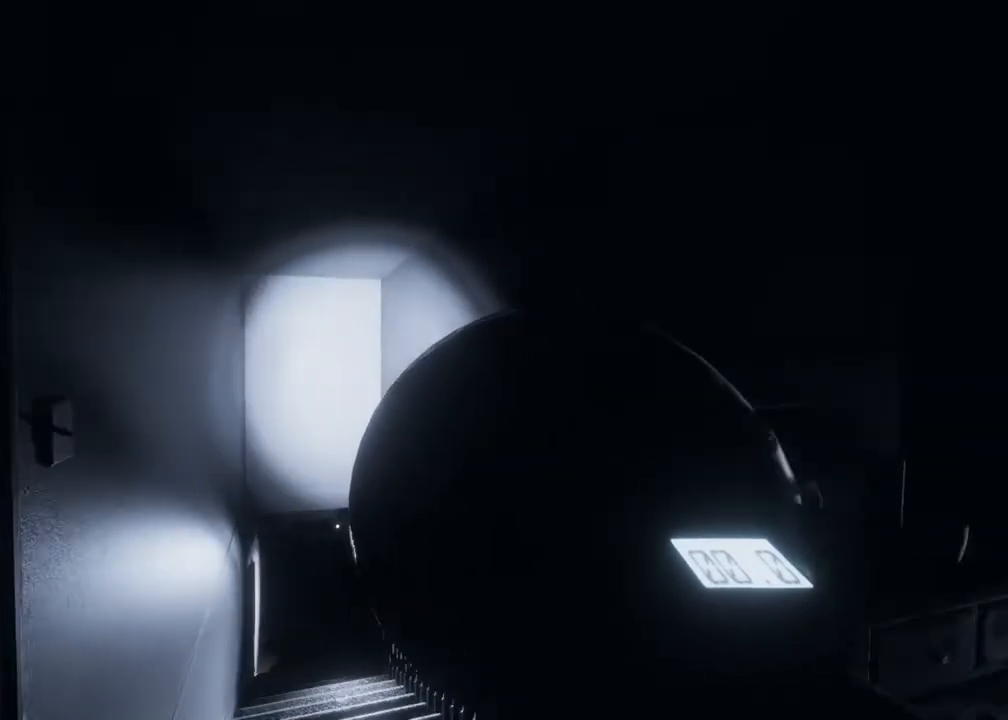
{"buttons": [], "left_stick": "right", "right_stick": "center", "events": [[250, "right_stick", "center"]]}
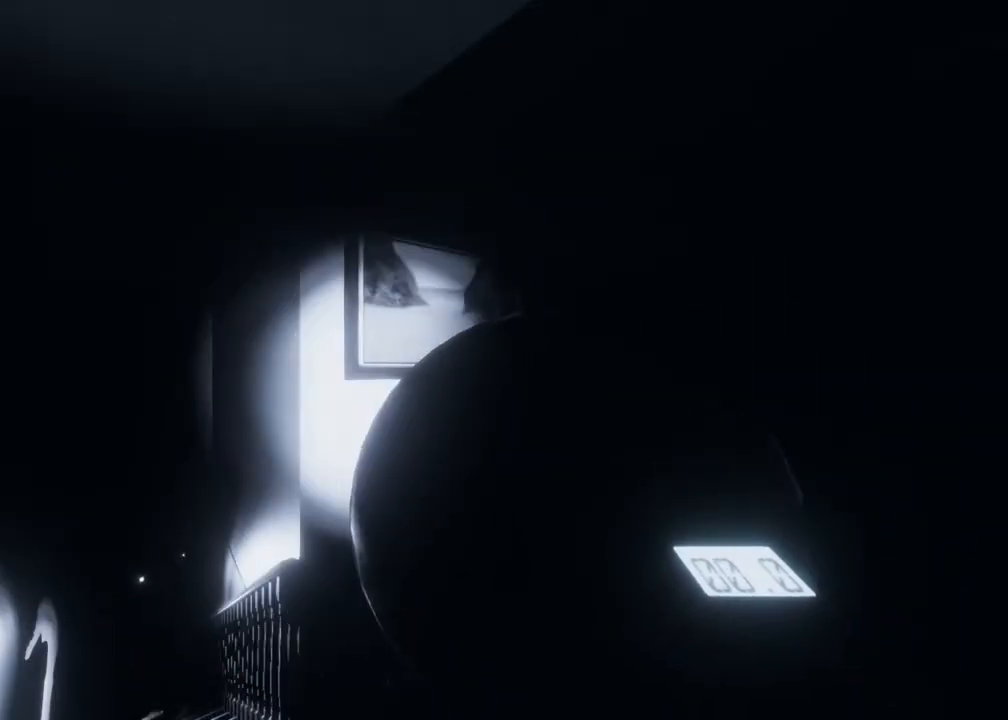
{"buttons": [], "left_stick": "right", "right_stick": "right", "events": [[400, "right_stick", "right"]]}
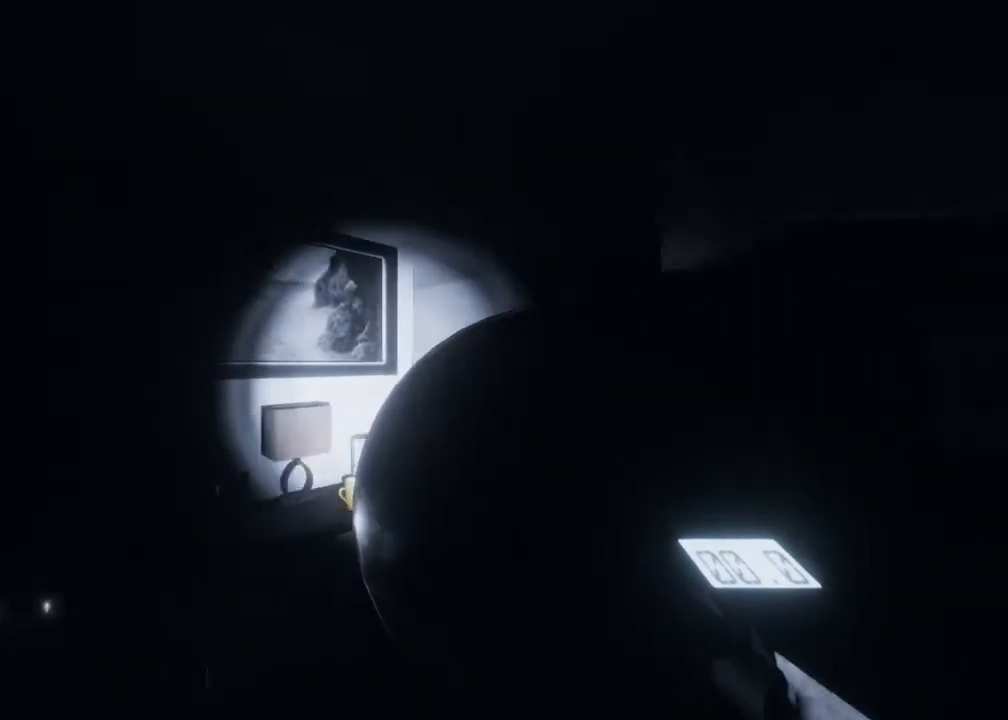
{"buttons": [], "left_stick": "up-right", "right_stick": "right", "events": [[83, "left_stick", "down"], [200, "left_stick", "center"], [250, "right_stick", "center"], [383, "right_stick", "right"], [417, "left_stick", "up-right"]]}
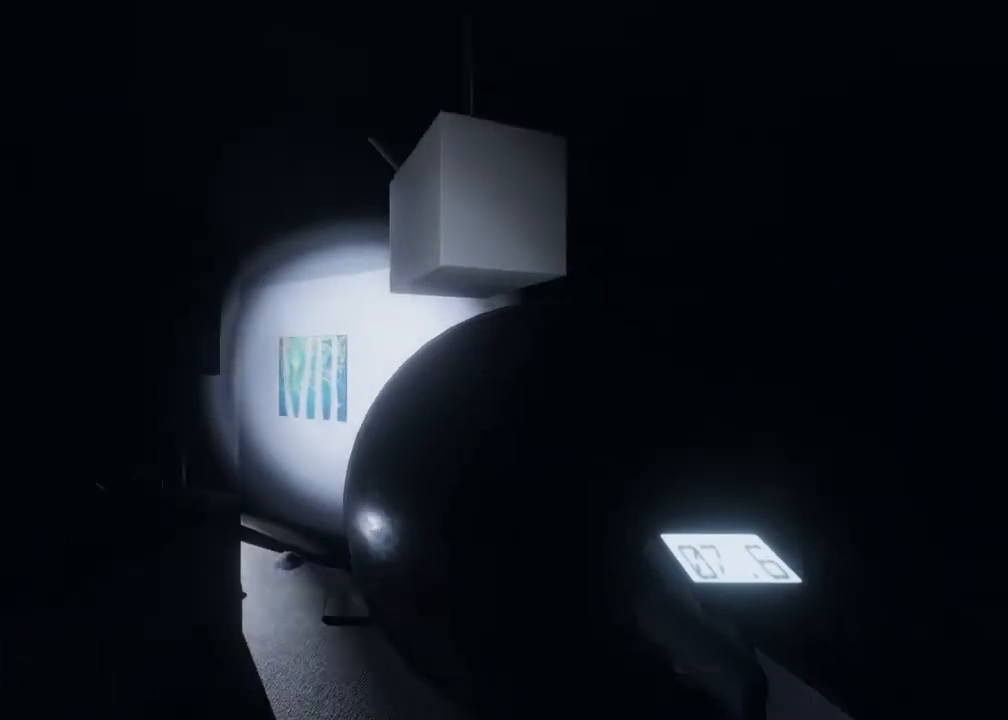
{"buttons": [], "left_stick": "up", "right_stick": "center", "events": [[233, "right_stick", "center"], [300, "left_stick", "up"], [300, "right_stick", "right"], [483, "right_stick", "center"]]}
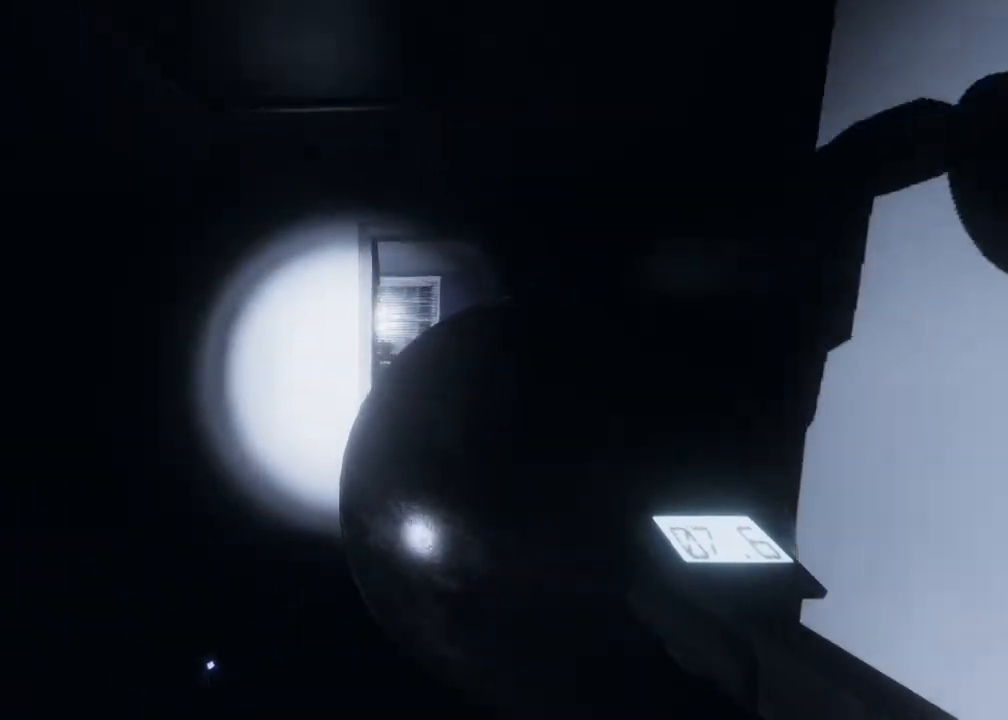
{"buttons": [], "left_stick": "up", "right_stick": "left", "events": [[133, "right_stick", "left"]]}
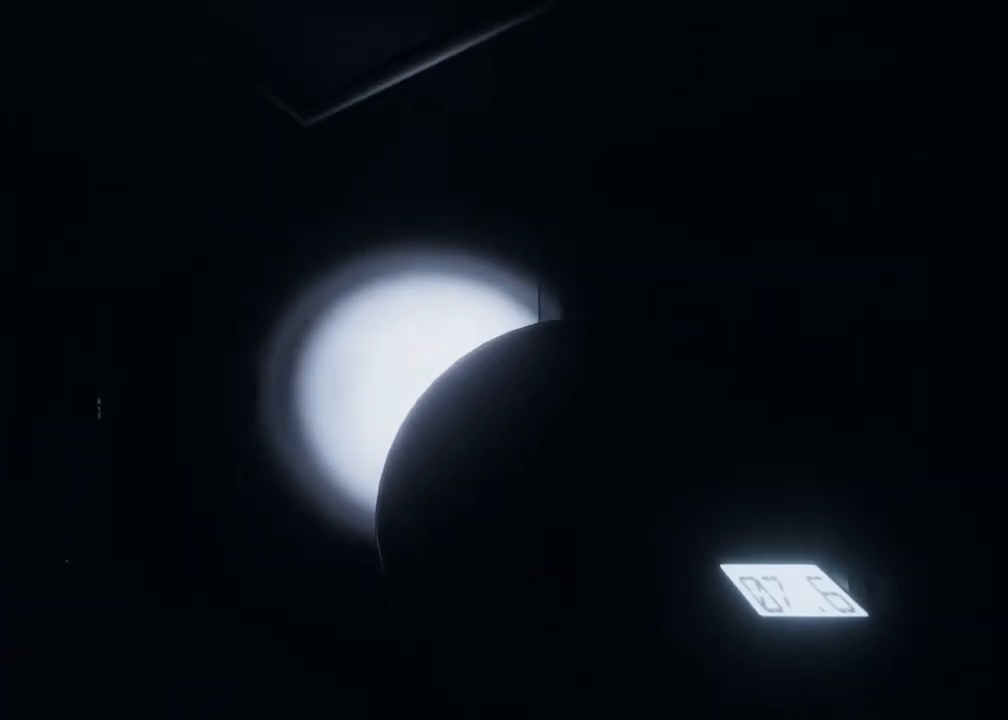
{"buttons": [], "left_stick": "up", "right_stick": "center", "events": [[333, "right_stick", "center"]]}
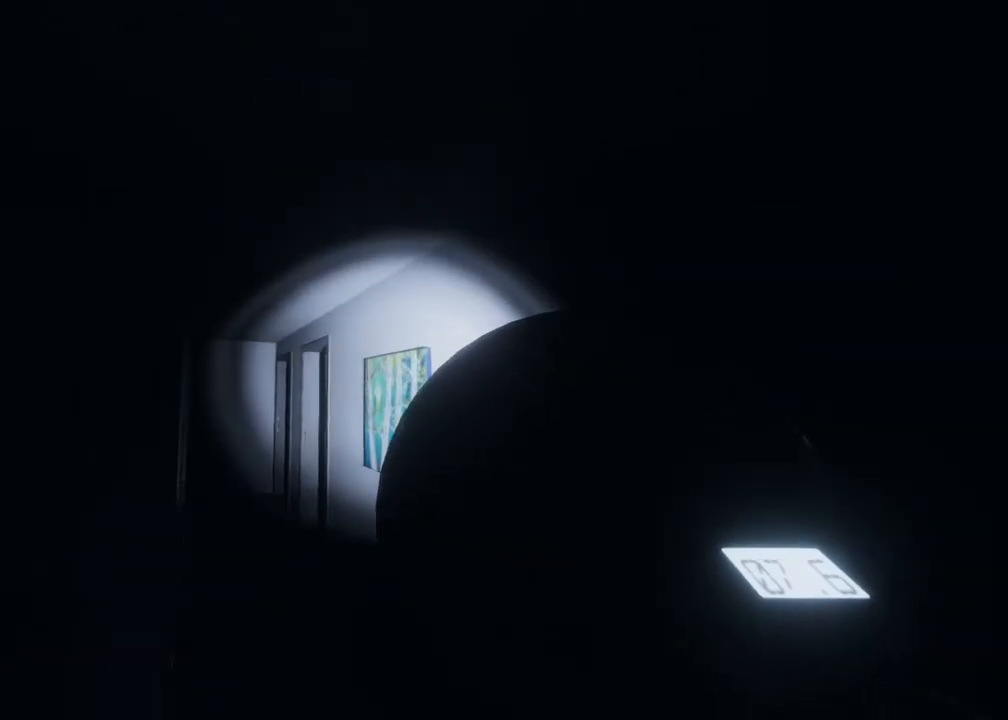
{"buttons": ["R1"], "left_stick": "up", "right_stick": "center", "events": [[67, "right_stick", "down-left"], [250, "right_stick", "center"], [333, "R1", "down"]]}
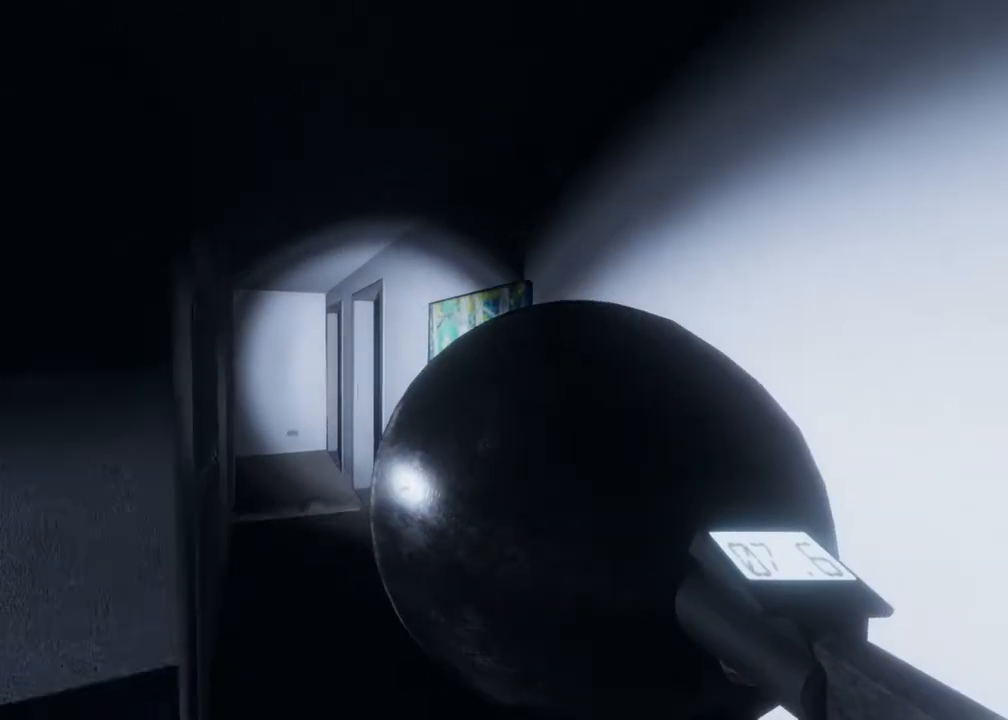
{"buttons": ["R1"], "left_stick": "up", "right_stick": "center", "events": []}
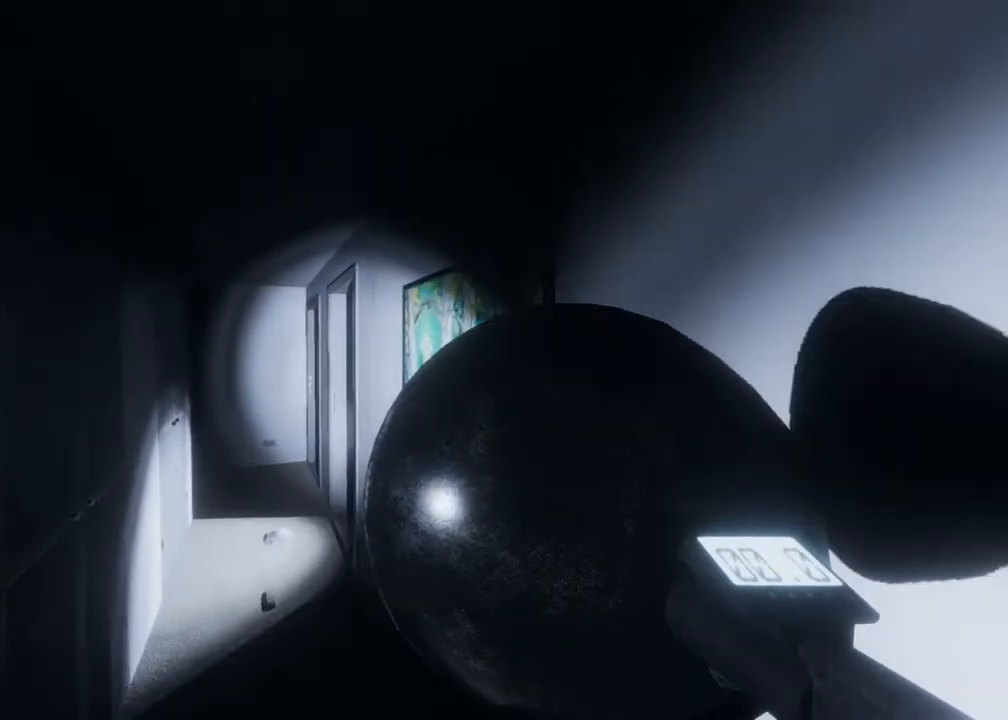
{"buttons": ["R1"], "left_stick": "up", "right_stick": "center", "events": []}
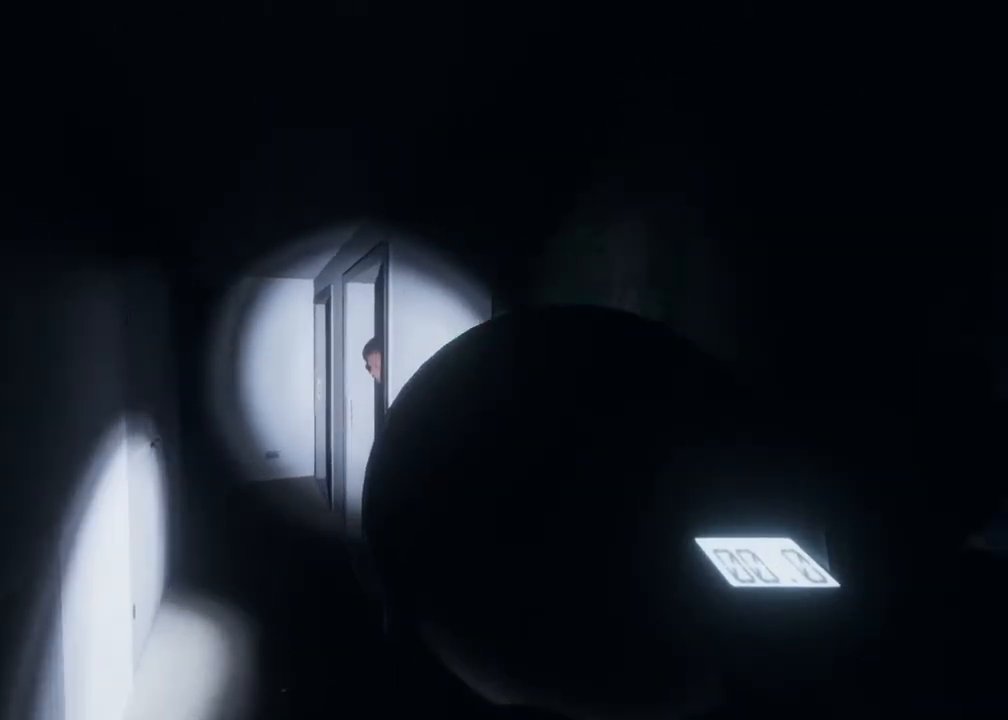
{"buttons": ["R1"], "left_stick": "up-left", "right_stick": "center", "events": [[217, "right_stick", "down-right"], [250, "left_stick", "up-left"], [383, "right_stick", "center"]]}
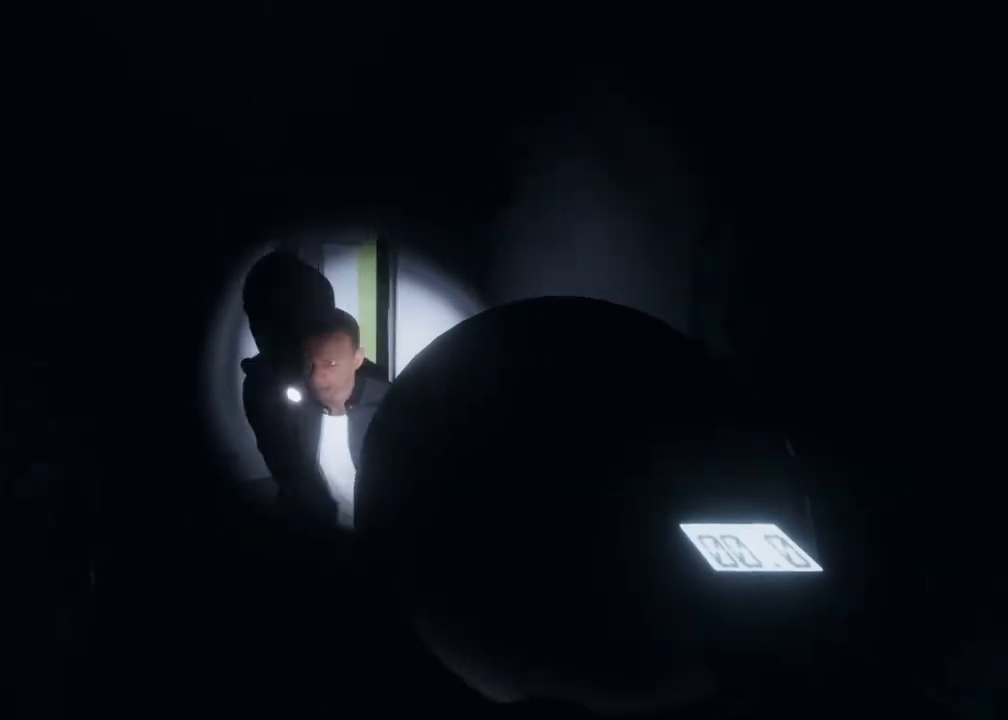
{"buttons": [], "left_stick": "up-left", "right_stick": "right", "events": [[83, "right_stick", "right"], [317, "R1", "up"]]}
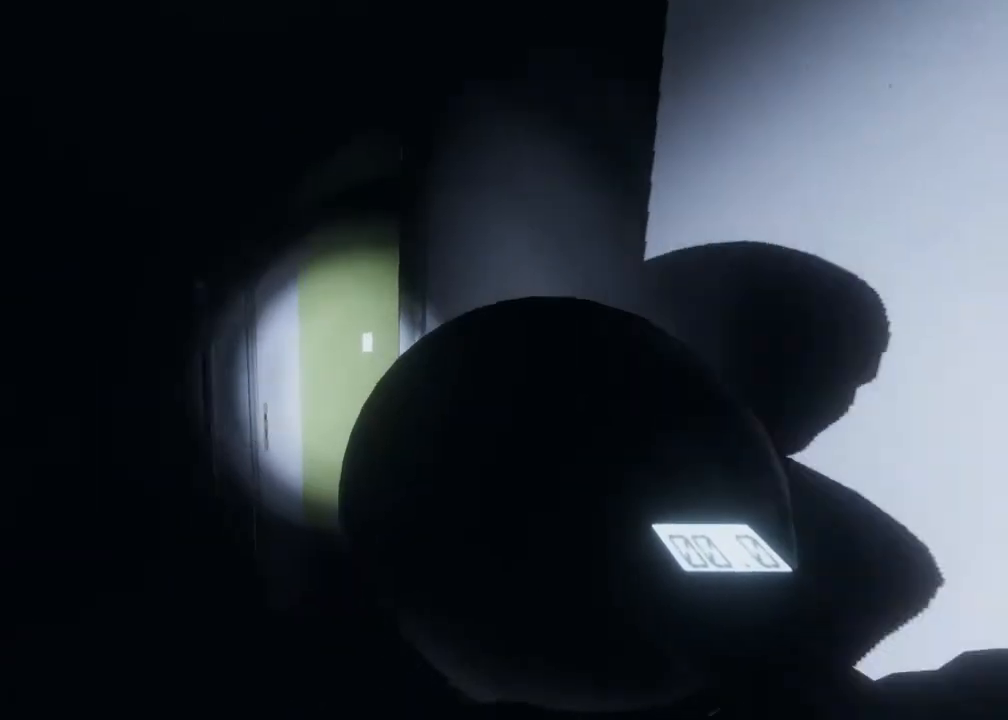
{"buttons": [], "left_stick": "up-left", "right_stick": "right", "events": []}
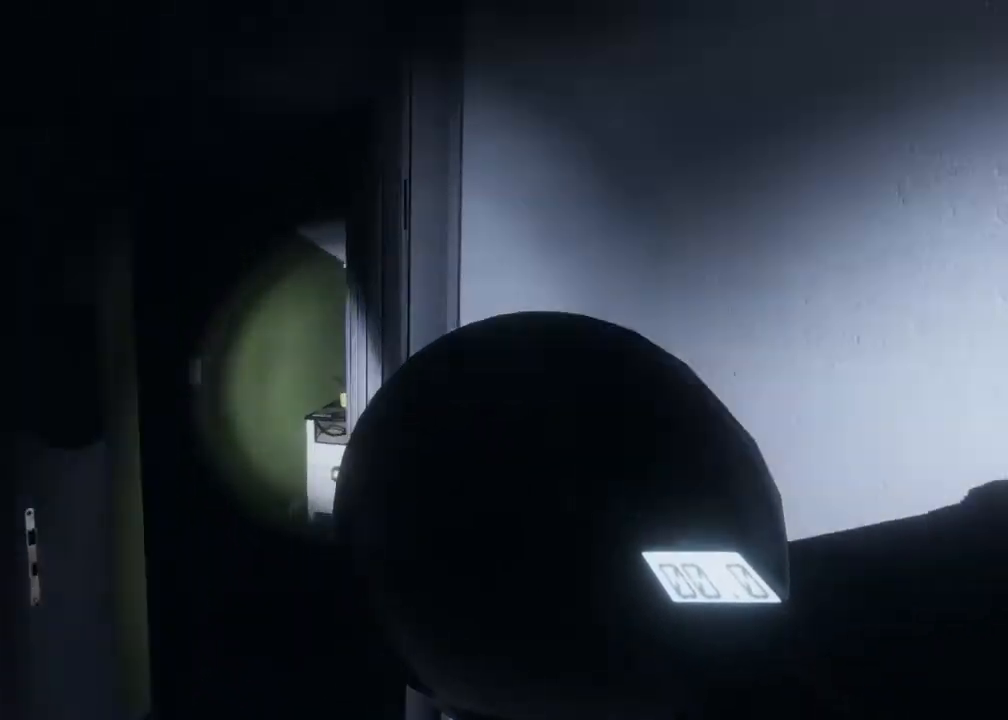
{"buttons": [], "left_stick": "up-left", "right_stick": "right", "events": [[117, "right_stick", "center"], [317, "right_stick", "right"]]}
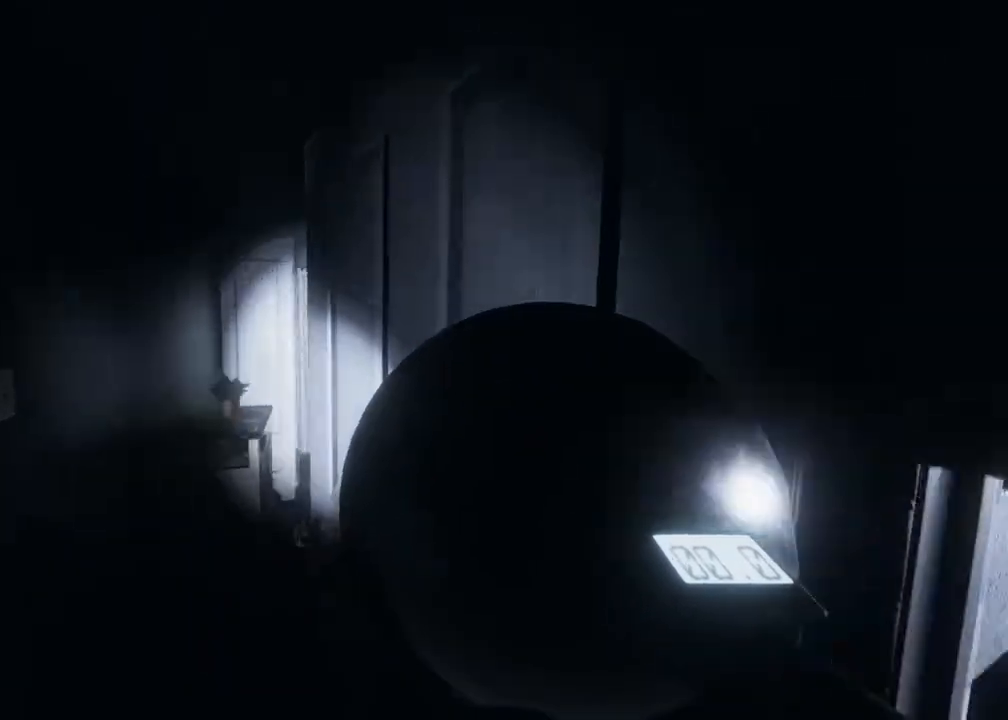
{"buttons": [], "left_stick": "up-left", "right_stick": "right", "events": [[100, "right_stick", "center"], [283, "right_stick", "right"]]}
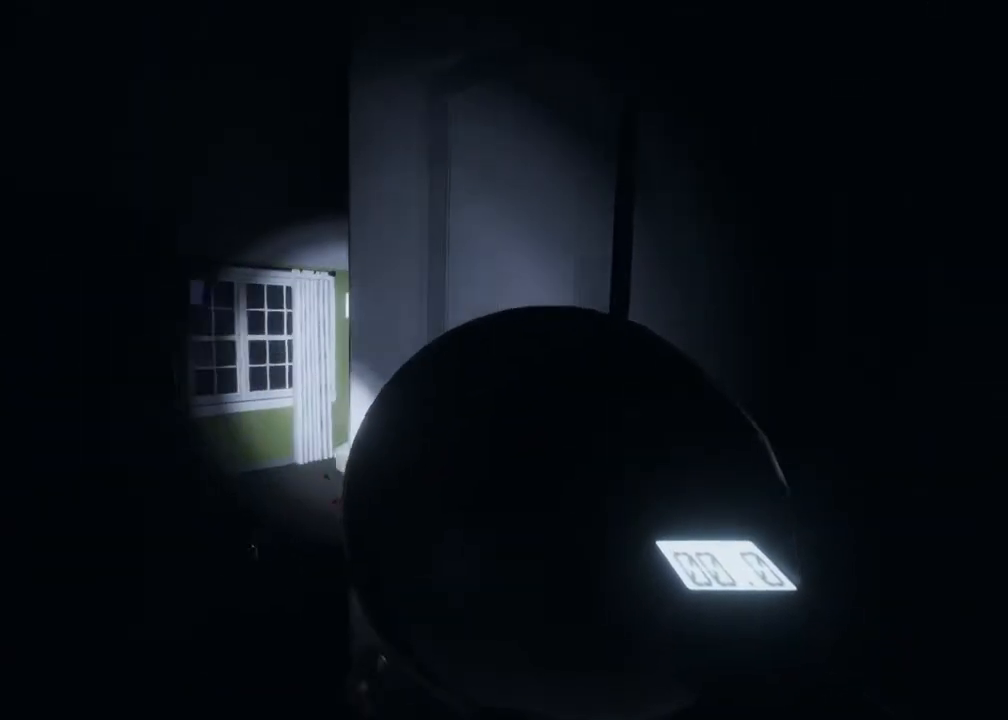
{"buttons": [], "left_stick": "left", "right_stick": "right", "events": [[33, "left_stick", "left"]]}
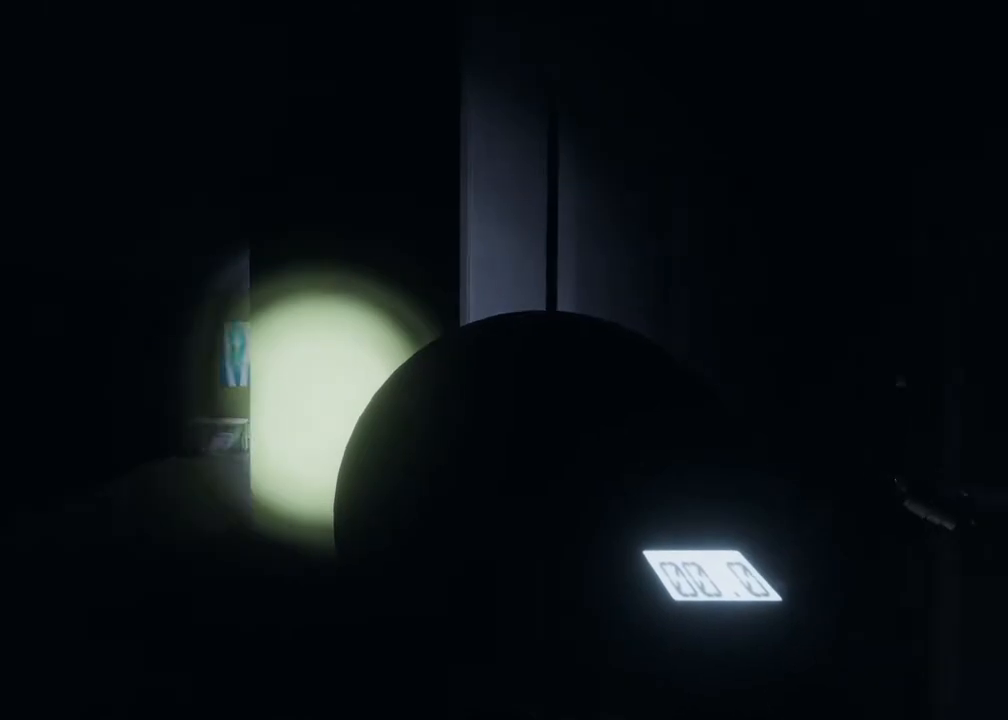
{"buttons": ["A"], "left_stick": "center", "right_stick": "center", "events": [[17, "left_stick", "center"], [100, "left_stick", "down-right"], [333, "right_stick", "center"], [417, "left_stick", "center"], [500, "A", "down"]]}
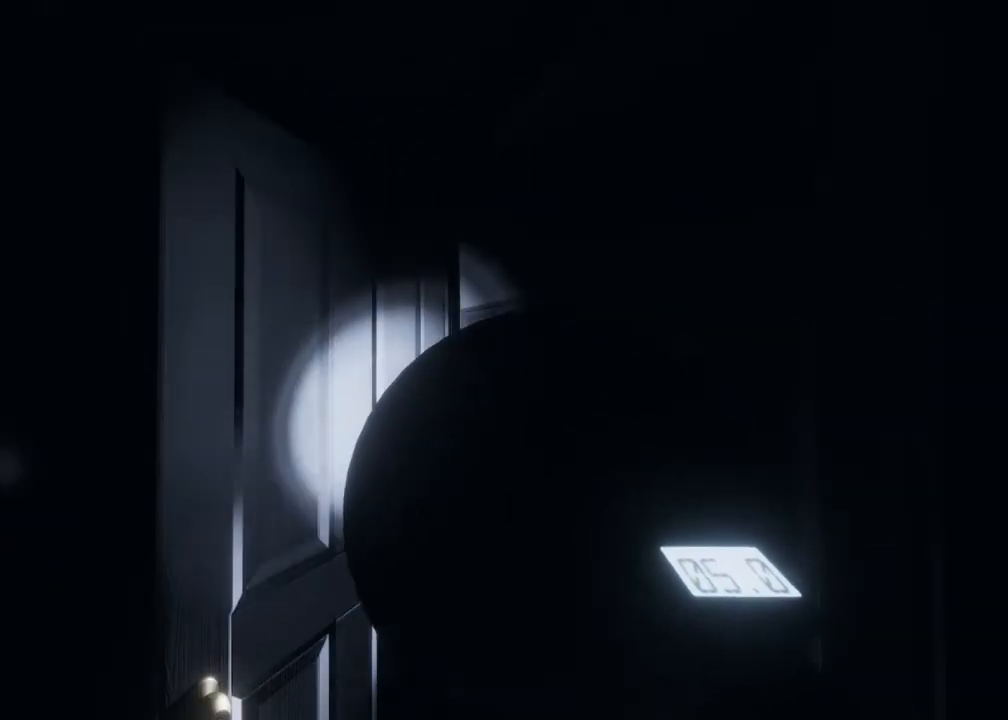
{"buttons": ["A"], "left_stick": "center", "right_stick": "center", "events": [[17, "left_stick", "up-left"], [500, "left_stick", "center"]]}
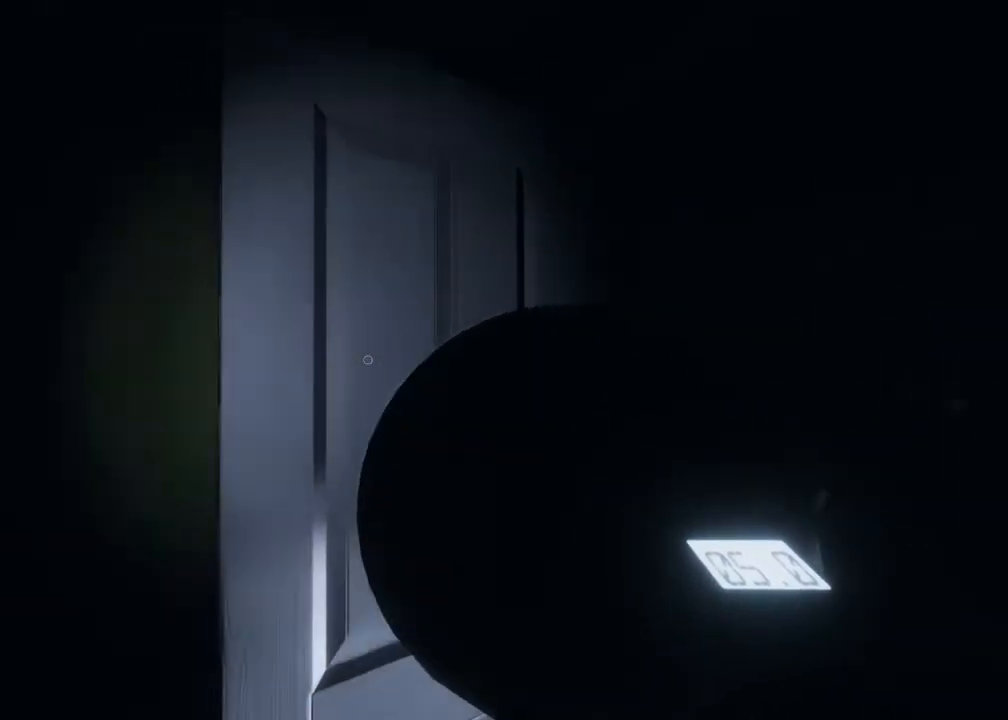
{"buttons": [], "left_stick": "down", "right_stick": "left", "events": [[50, "A", "up"], [183, "left_stick", "down"], [250, "right_stick", "left"]]}
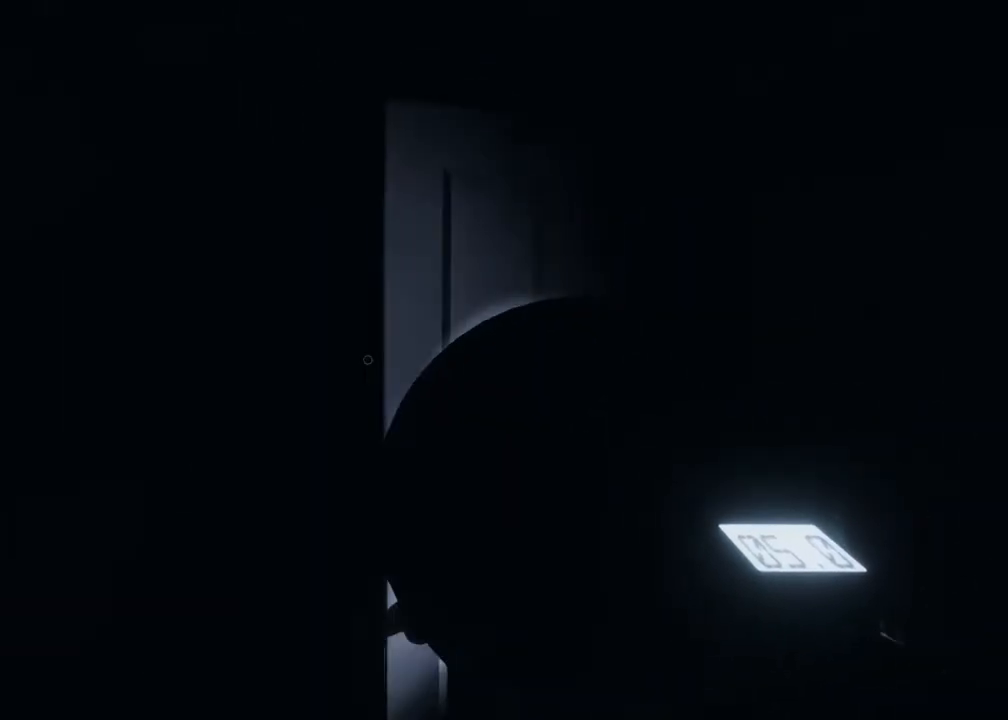
{"buttons": ["R1"], "left_stick": "down-left", "right_stick": "center"}
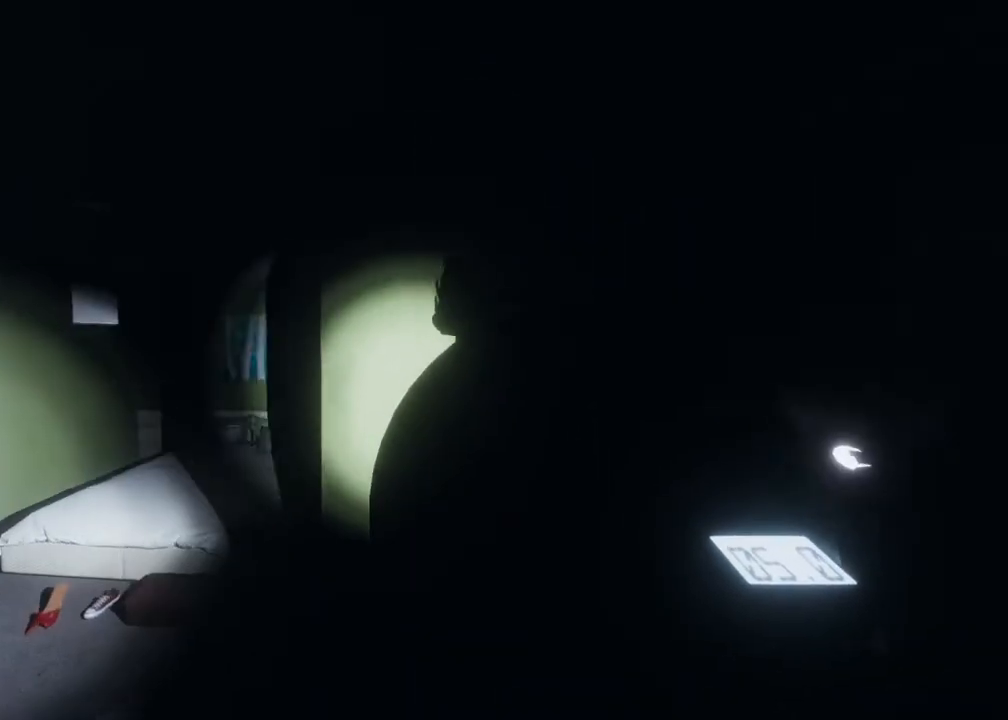
{"buttons": ["R1"], "left_stick": "left", "right_stick": "center", "events": [[200, "left_stick", "center"], [200, "right_stick", "left"], [350, "right_stick", "center"], [467, "left_stick", "left"]]}
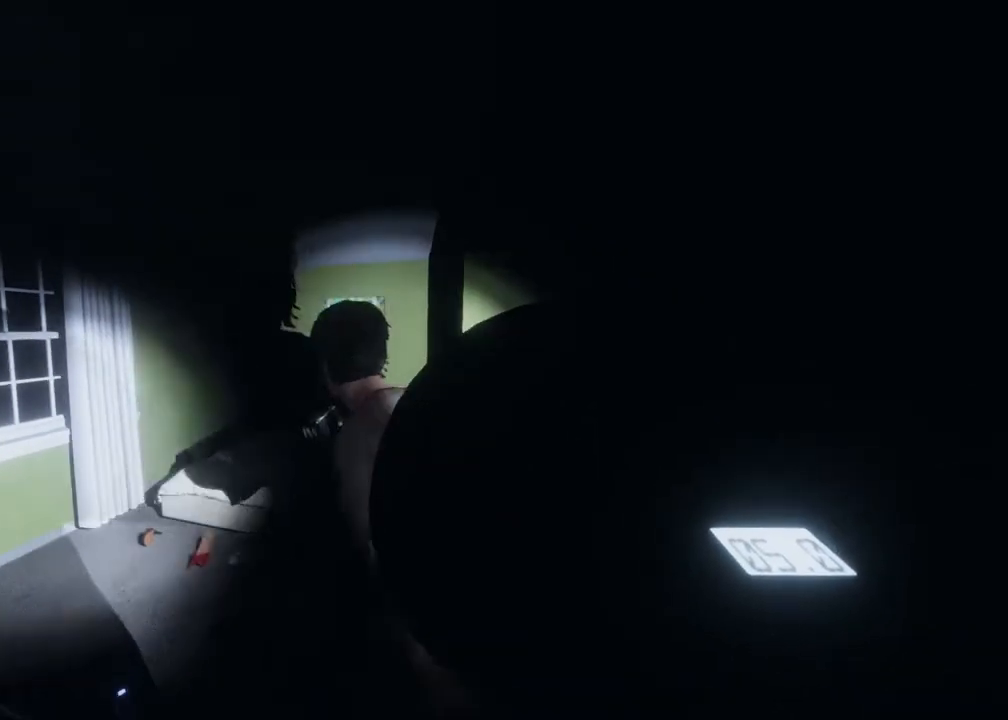
{"buttons": ["R1"], "left_stick": "center", "right_stick": "center", "events": [[483, "left_stick", "center"]]}
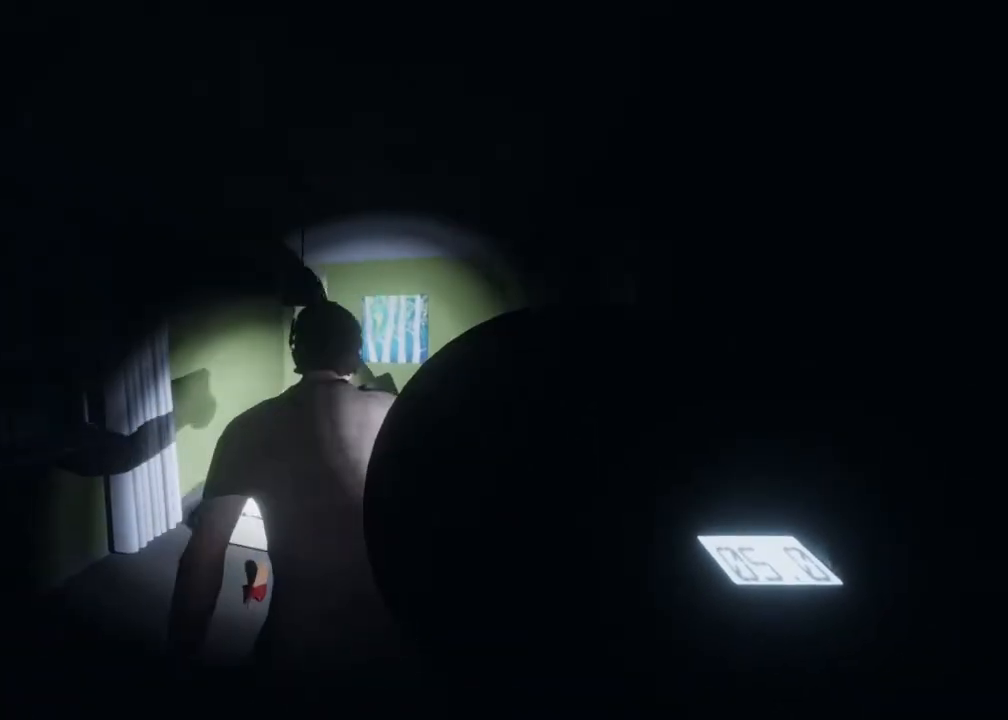
{"buttons": ["R1"], "left_stick": "center", "right_stick": "center", "events": []}
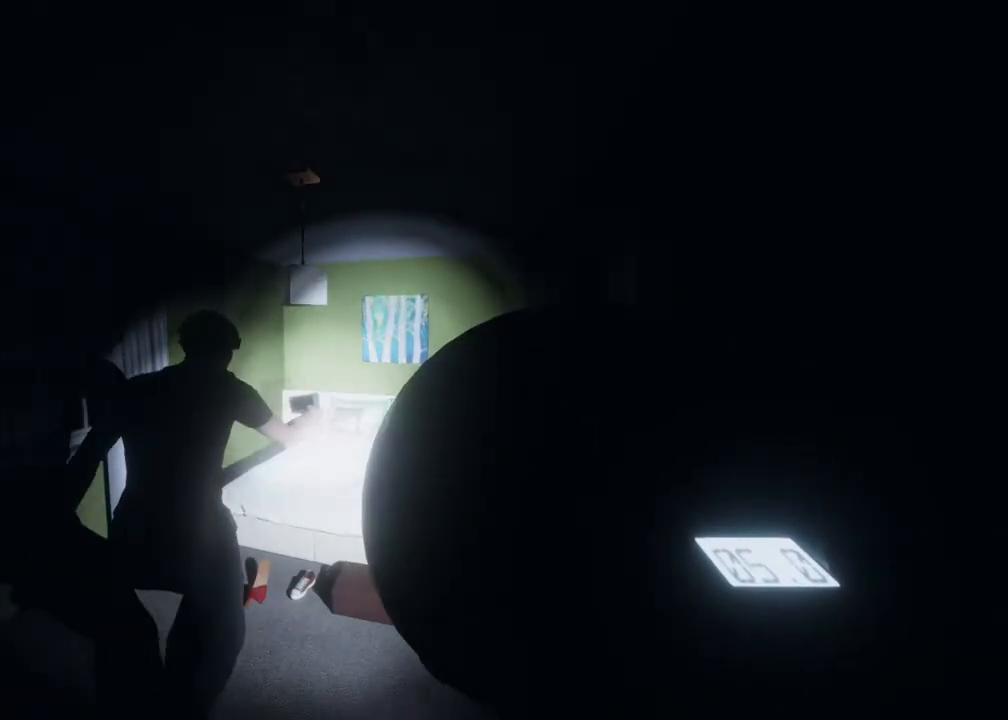
{"buttons": [], "left_stick": "down", "right_stick": "center", "events": [[150, "R1", "up"], [300, "left_stick", "down-right"], [367, "right_stick", "up-left"], [500, "left_stick", "down"], [500, "right_stick", "center"]]}
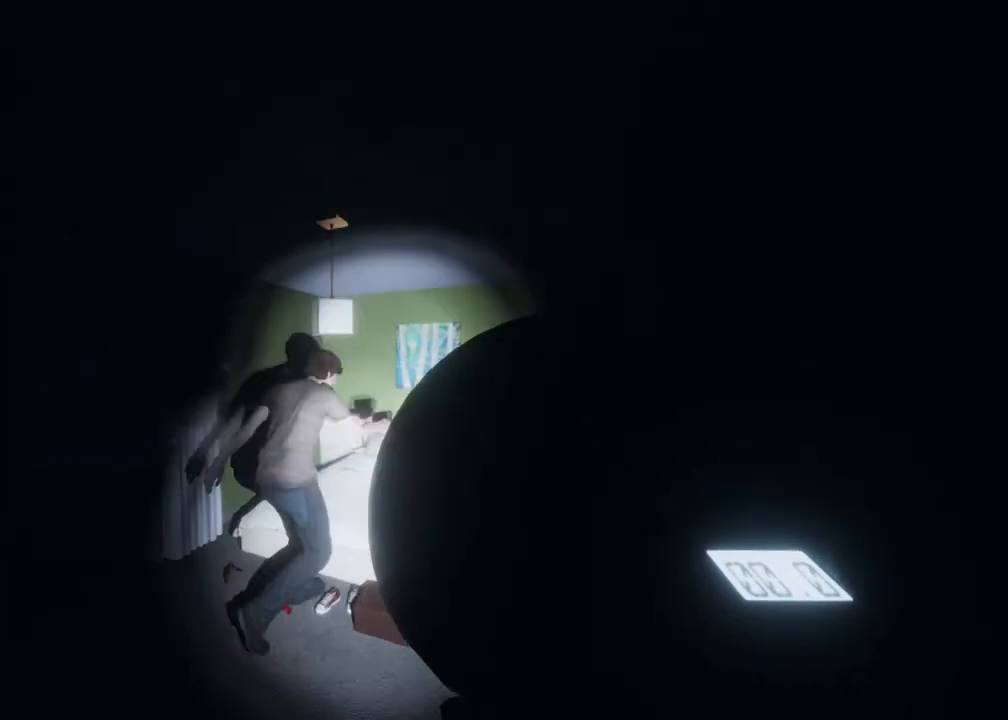
{"buttons": [], "left_stick": "center", "right_stick": "center", "events": [[267, "left_stick", "center"]]}
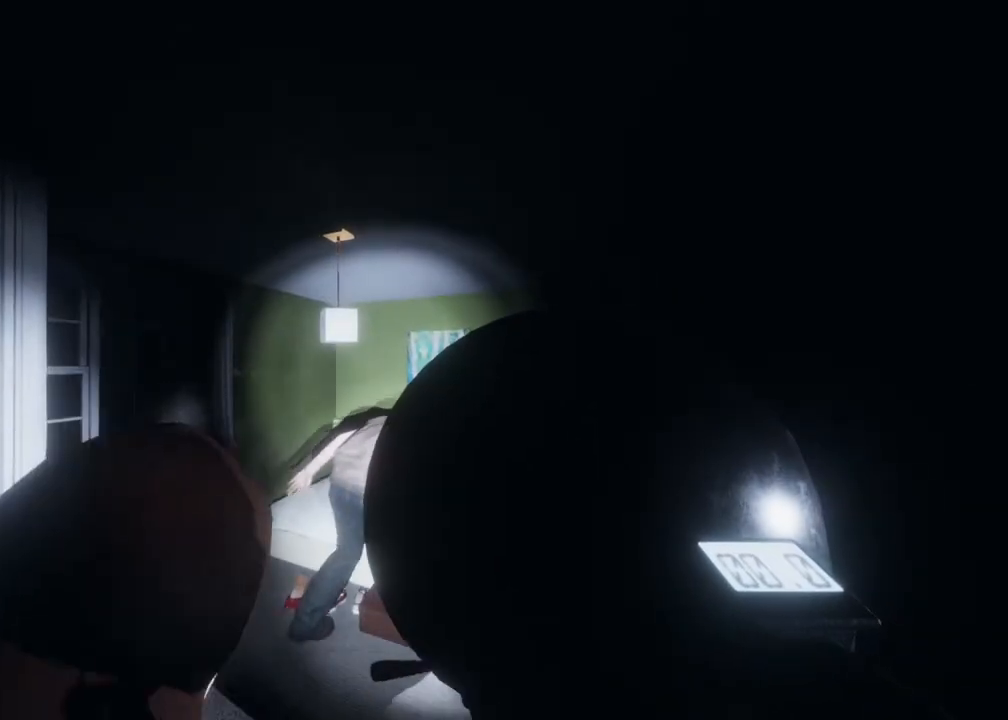
{"buttons": [], "left_stick": "center", "right_stick": "center", "events": [[33, "left_stick", "down-right"], [67, "right_stick", "down-left"], [267, "left_stick", "center"], [267, "right_stick", "center"]]}